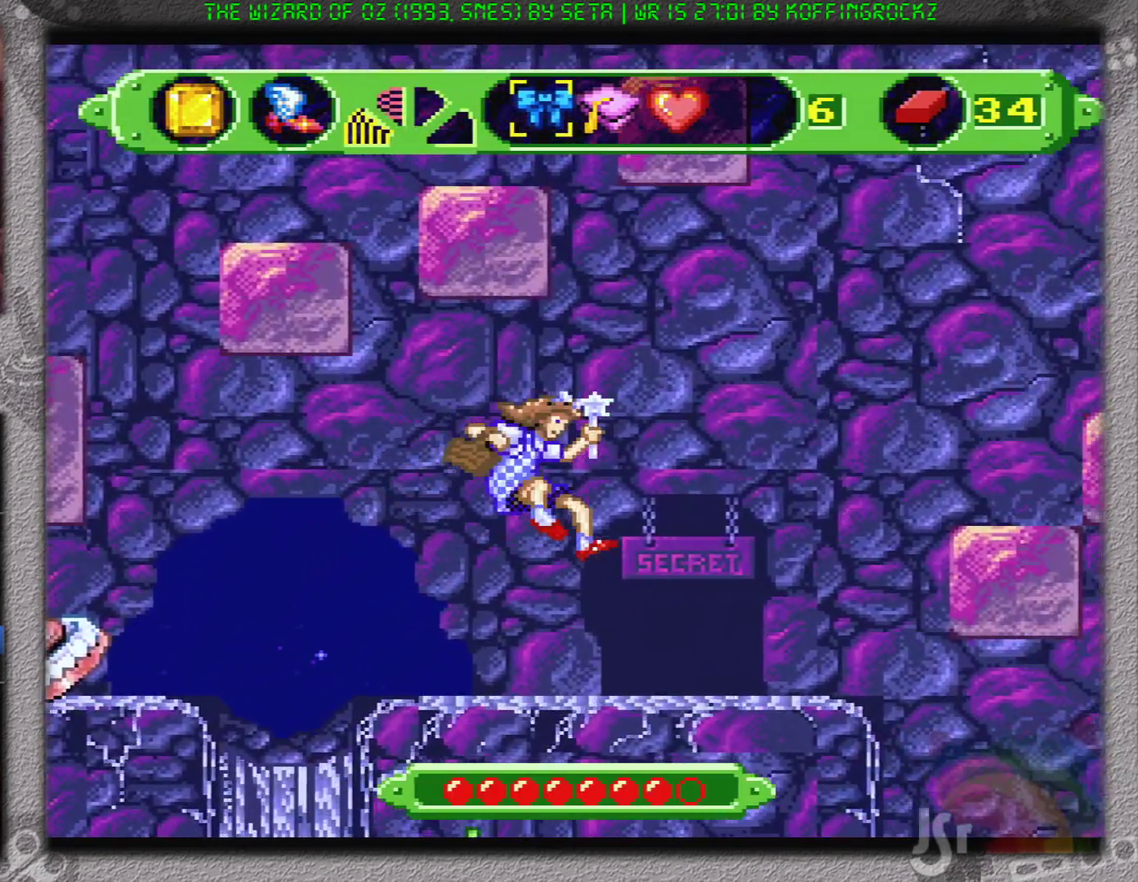
Gameplay with a controller (Nintendo layout); each line is a JSON object with the inputs held at the frame after it. "events" lists button and stick changes between this image and that frame as [ms after this image, input, new state], when the widget could be followed in between. Not read: L1 L3 R1 R3.
{"buttons": ["DPAD_RIGHT"], "events": [[234, "DPAD_RIGHT", "down"], [350, "DPAD_LEFT", "up"]]}
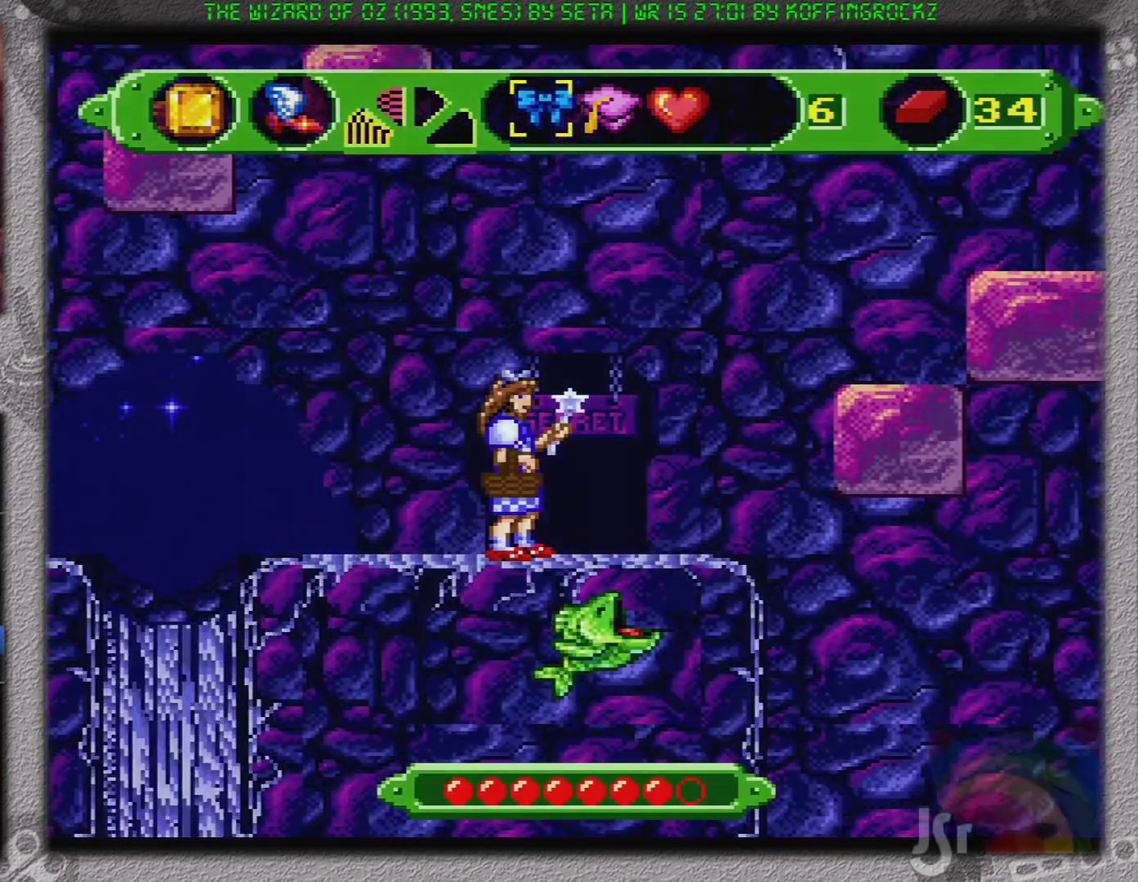
{"buttons": ["DPAD_RIGHT"], "events": []}
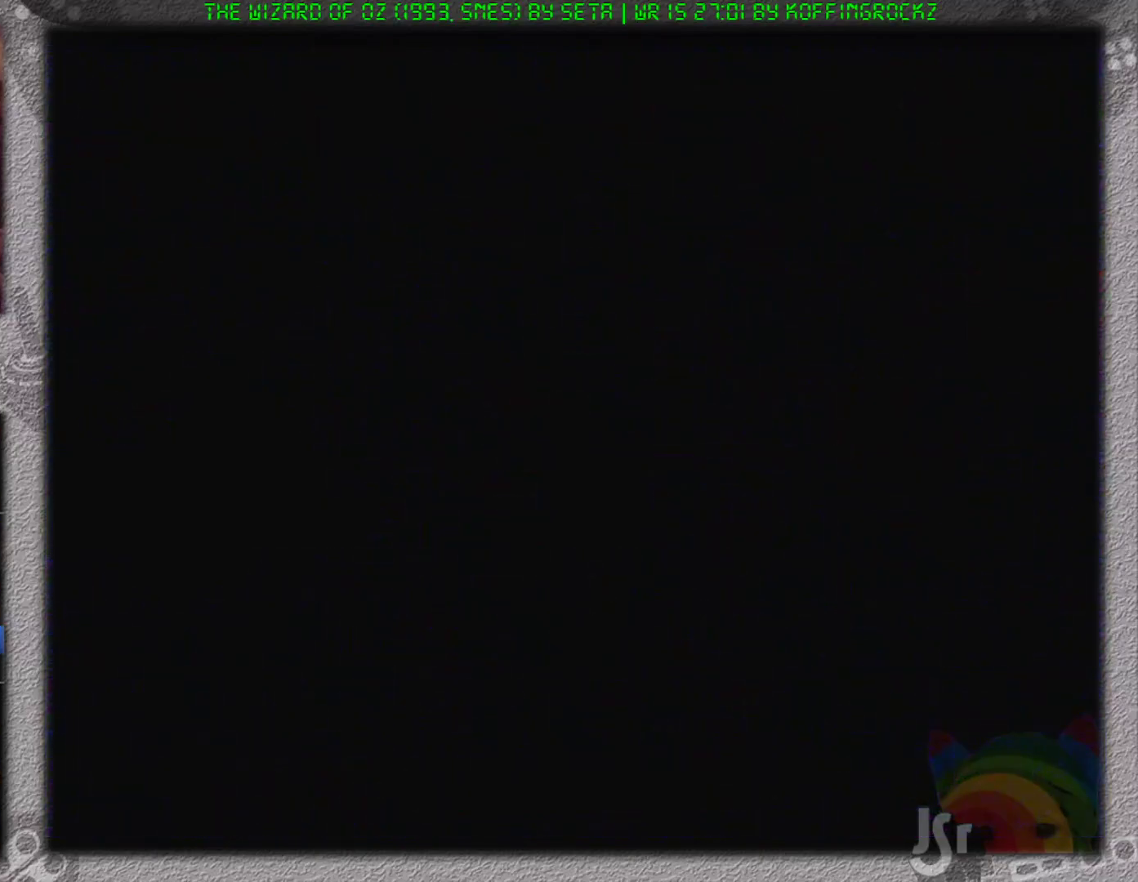
{"buttons": ["DPAD_RIGHT"], "events": []}
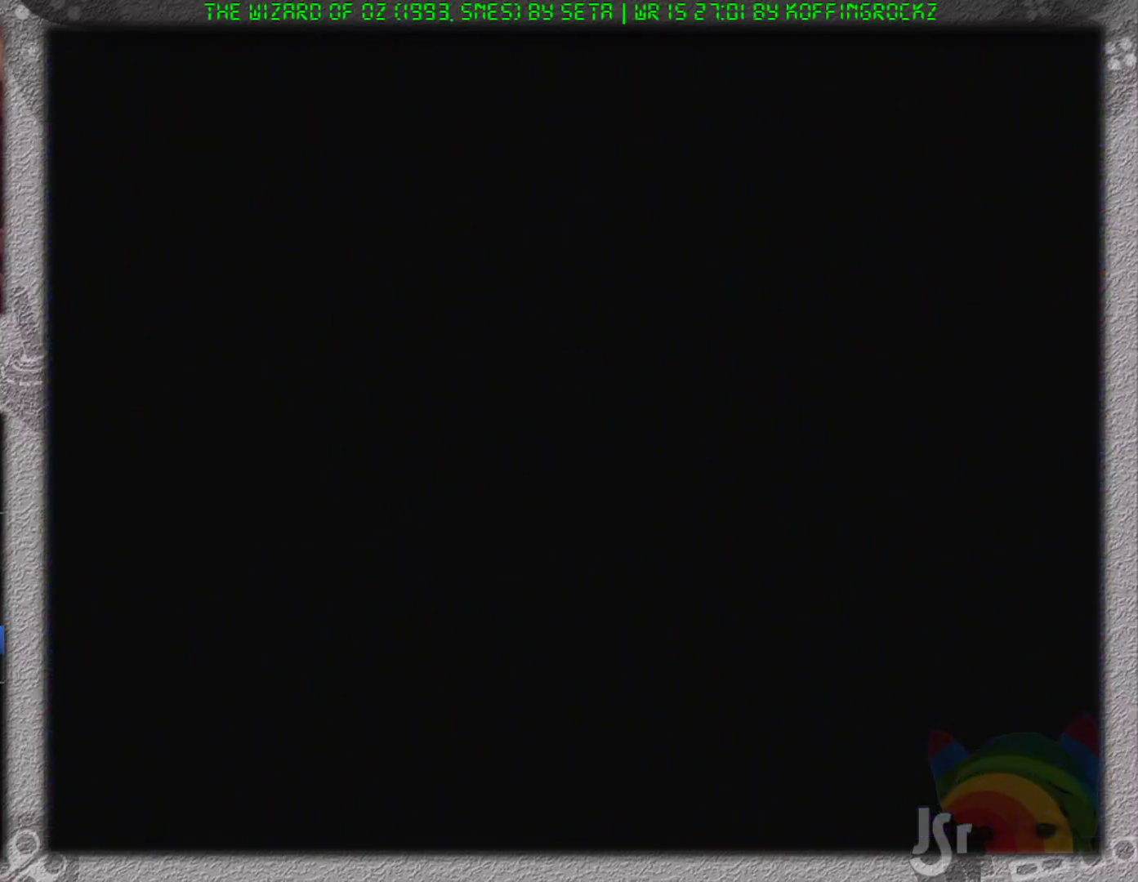
{"buttons": ["DPAD_RIGHT"], "events": []}
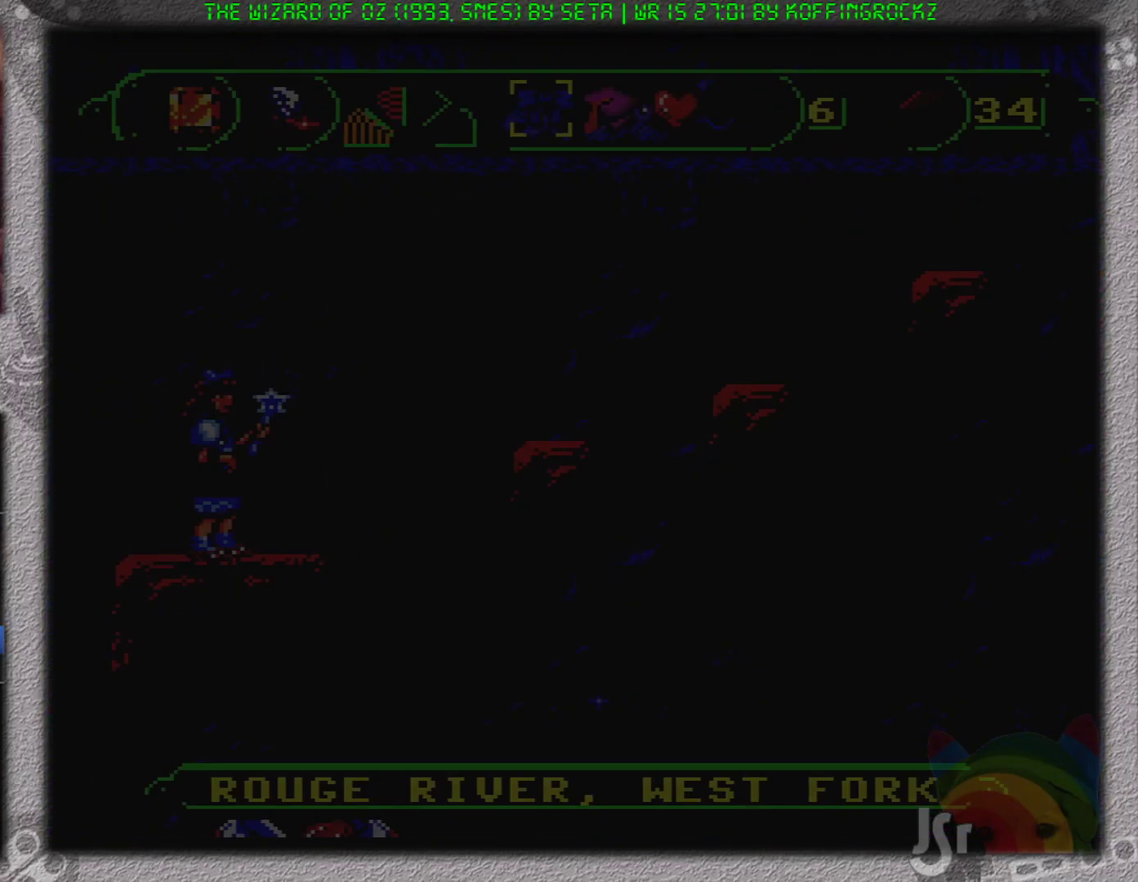
{"buttons": ["DPAD_RIGHT"], "events": [[434, "DPAD_RIGHT", "up"], [434, "DPAD_UP", "down"], [467, "DPAD_RIGHT", "down"], [467, "DPAD_UP", "up"]]}
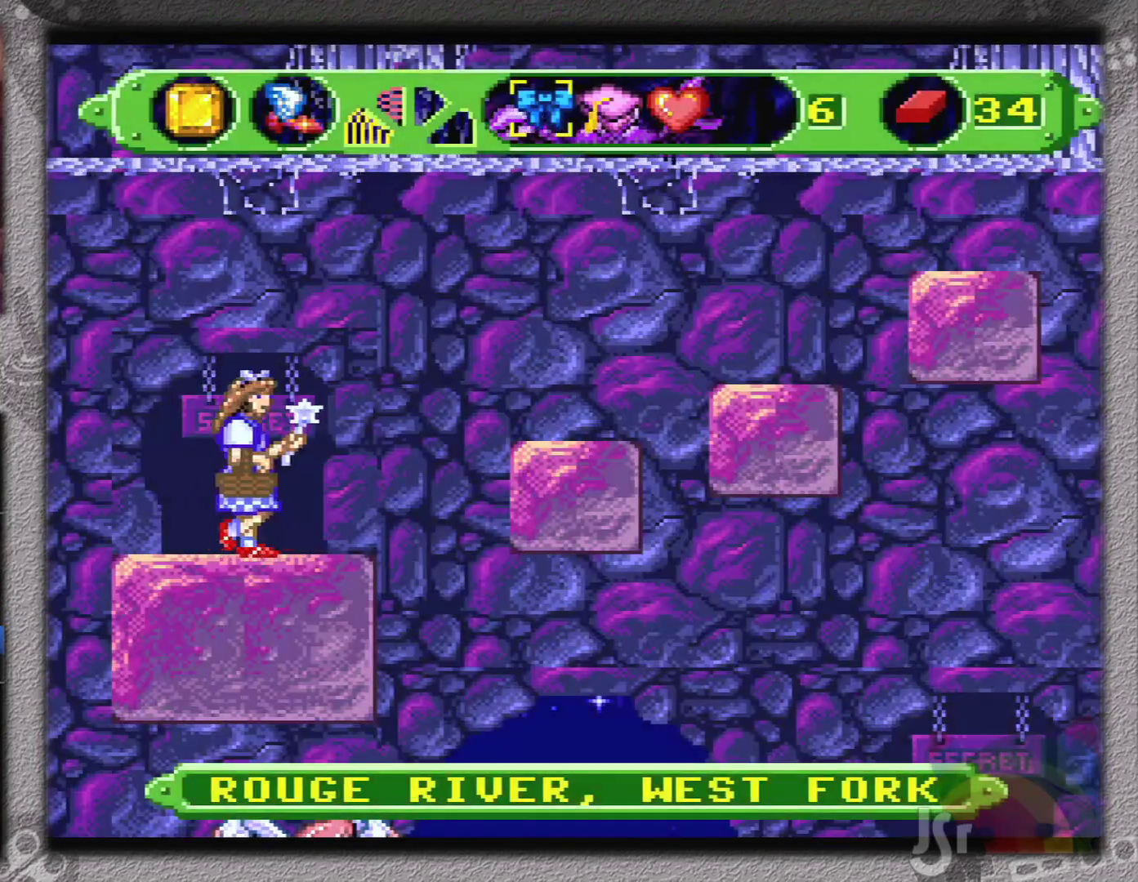
{"buttons": ["B", "DPAD_RIGHT"], "events": [[283, "B", "down"]]}
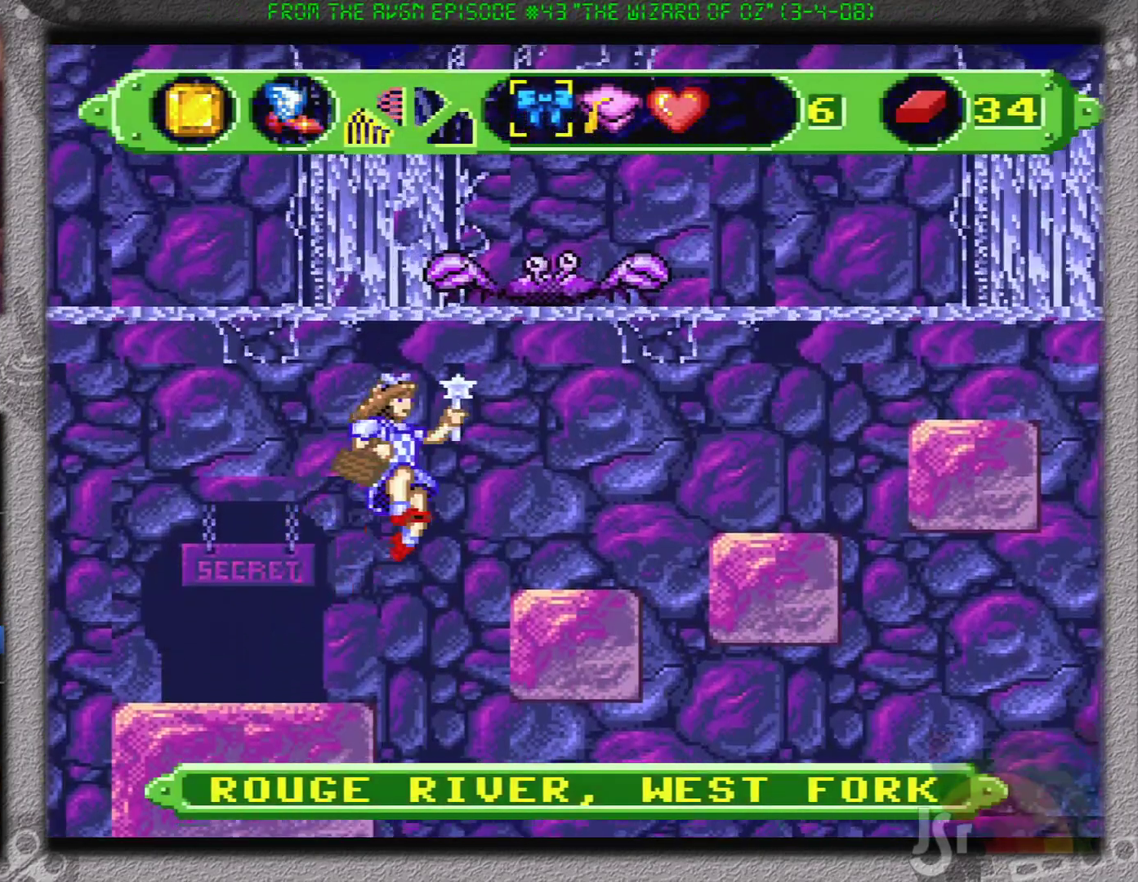
{"buttons": [], "events": [[50, "B", "up"], [217, "DPAD_RIGHT", "up"]]}
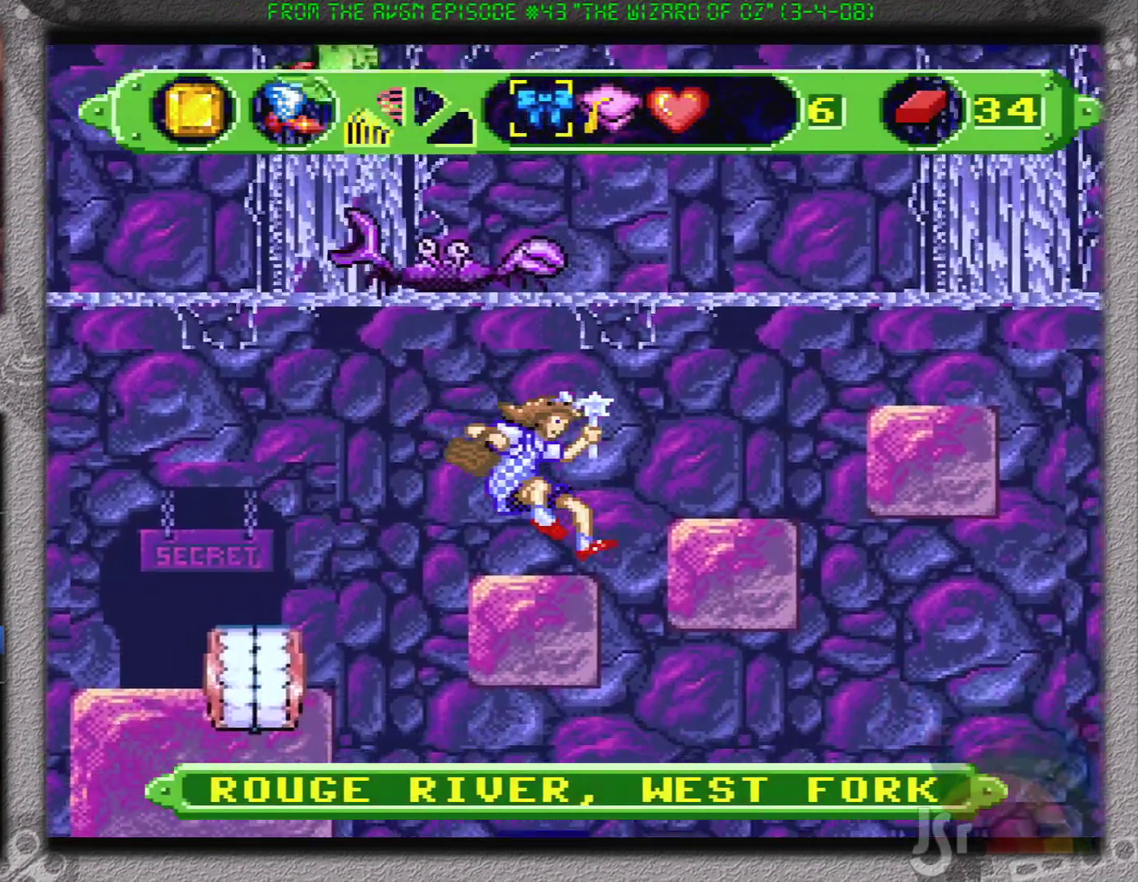
{"buttons": [], "events": [[150, "B", "down"], [183, "DPAD_RIGHT", "down"], [317, "DPAD_RIGHT", "up"], [350, "B", "up"]]}
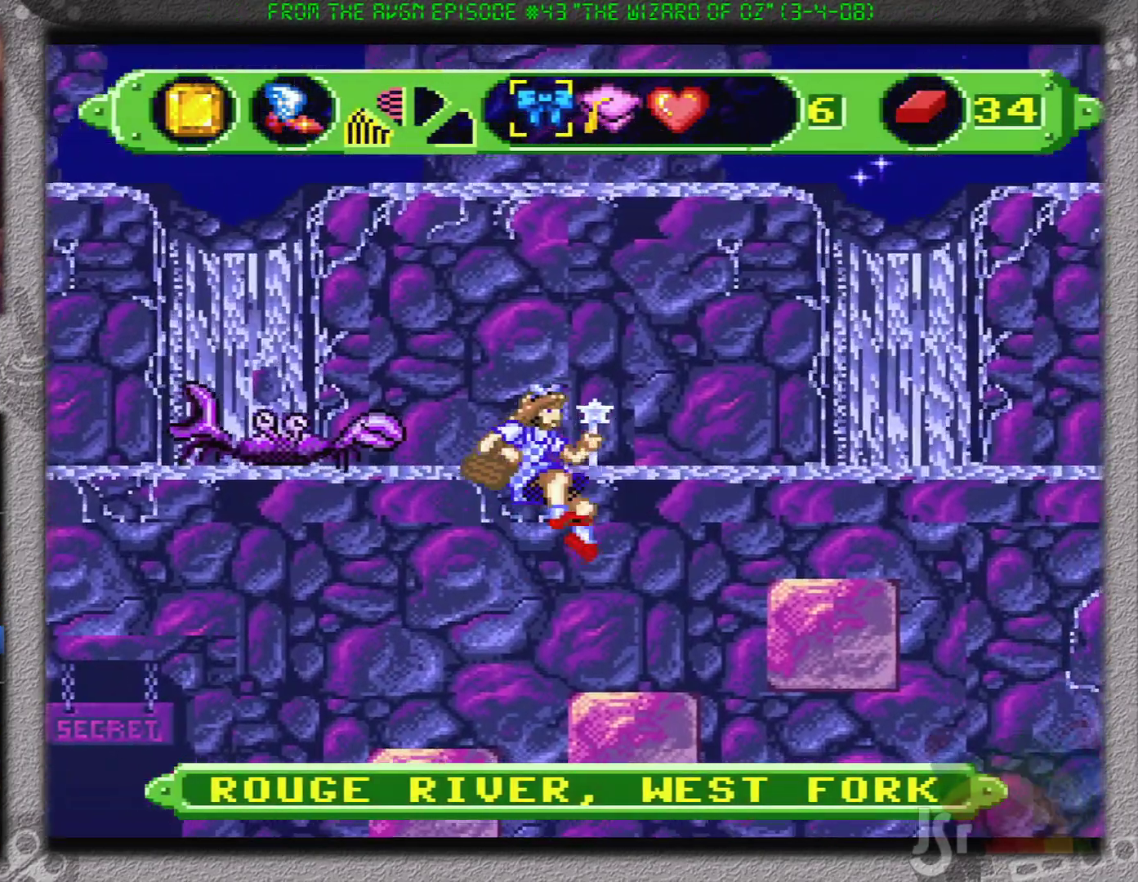
{"buttons": [], "events": []}
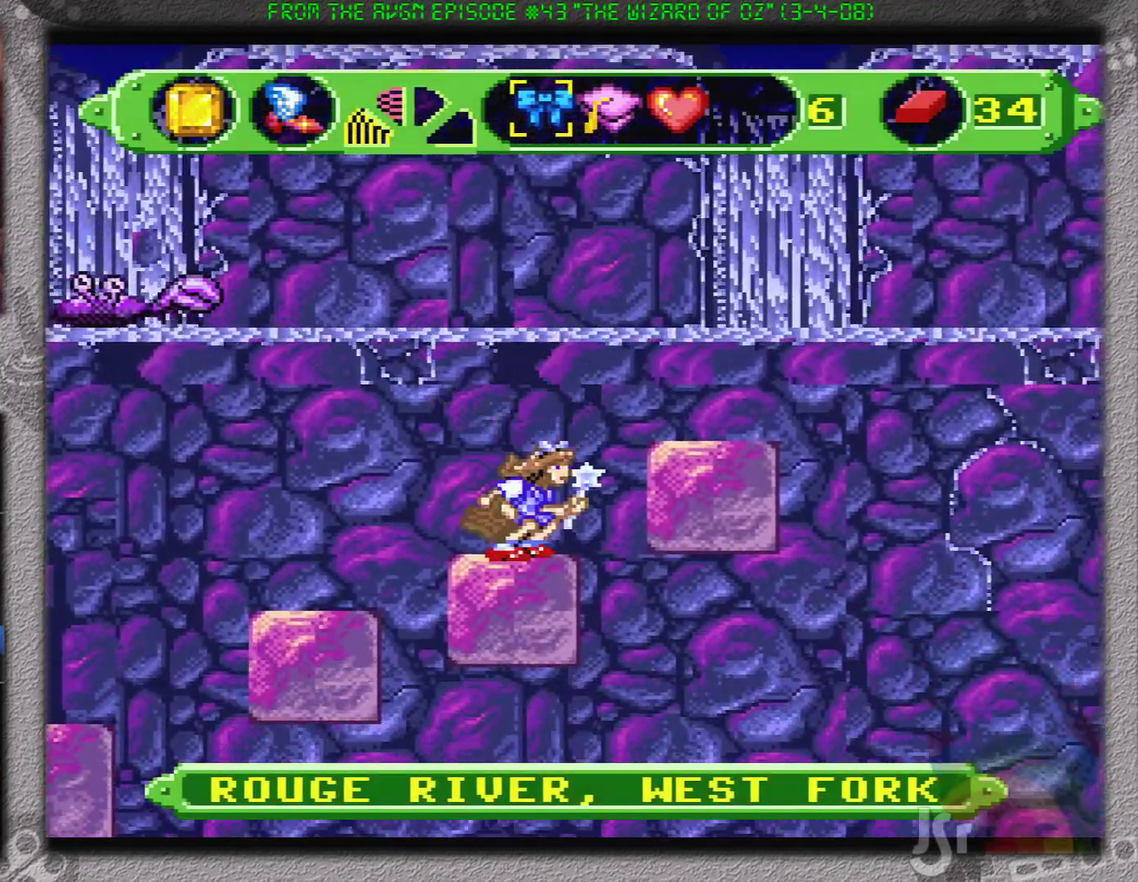
{"buttons": ["DPAD_RIGHT"], "events": [[66, "DPAD_RIGHT", "down"], [83, "B", "down"], [433, "B", "up"]]}
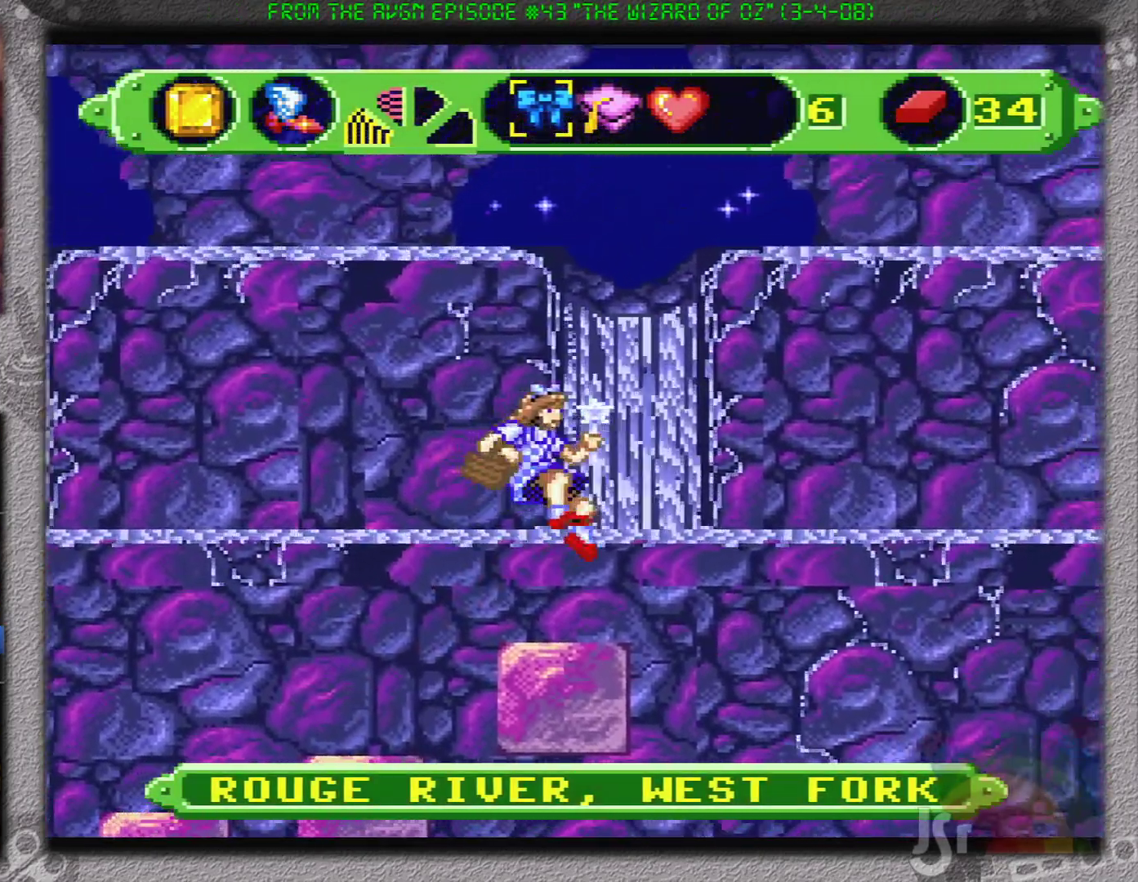
{"buttons": [], "events": [[67, "DPAD_LEFT", "down"], [150, "DPAD_LEFT", "up"], [350, "DPAD_RIGHT", "up"]]}
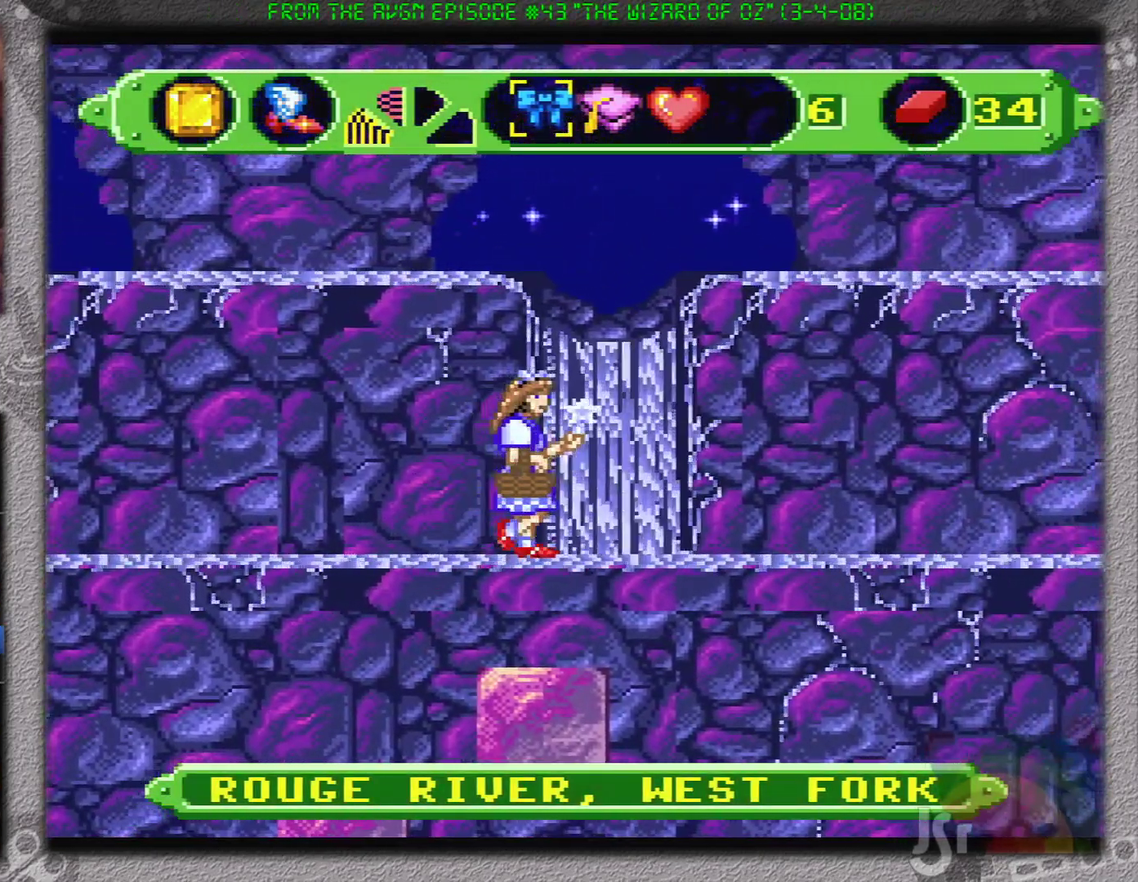
{"buttons": [], "events": [[16, "DPAD_RIGHT", "down"], [83, "B", "down"], [183, "DPAD_RIGHT", "up"], [367, "DPAD_RIGHT", "down"], [400, "DPAD_LEFT", "down"], [467, "DPAD_RIGHT", "up"], [500, "B", "up"], [500, "DPAD_LEFT", "up"]]}
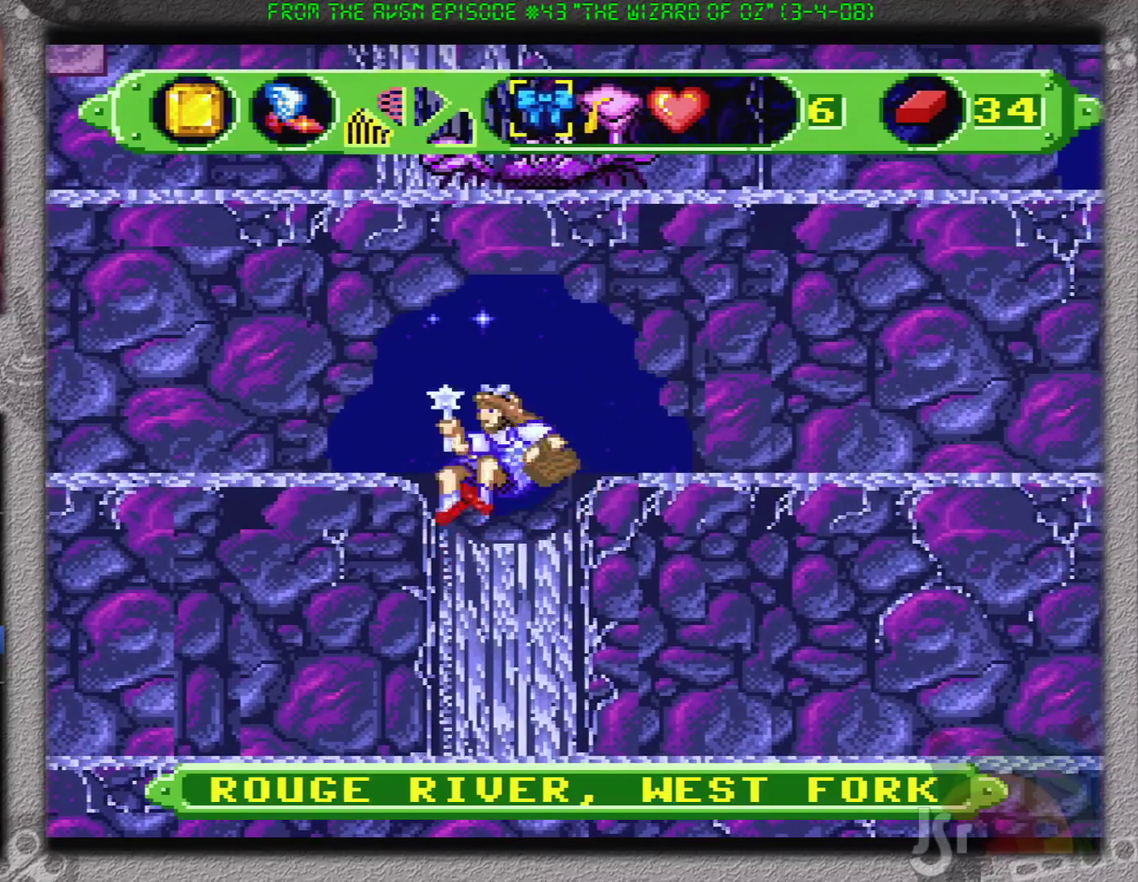
{"buttons": ["DPAD_RIGHT"], "events": [[67, "DPAD_RIGHT", "down"], [184, "B", "down"], [300, "B", "up"]]}
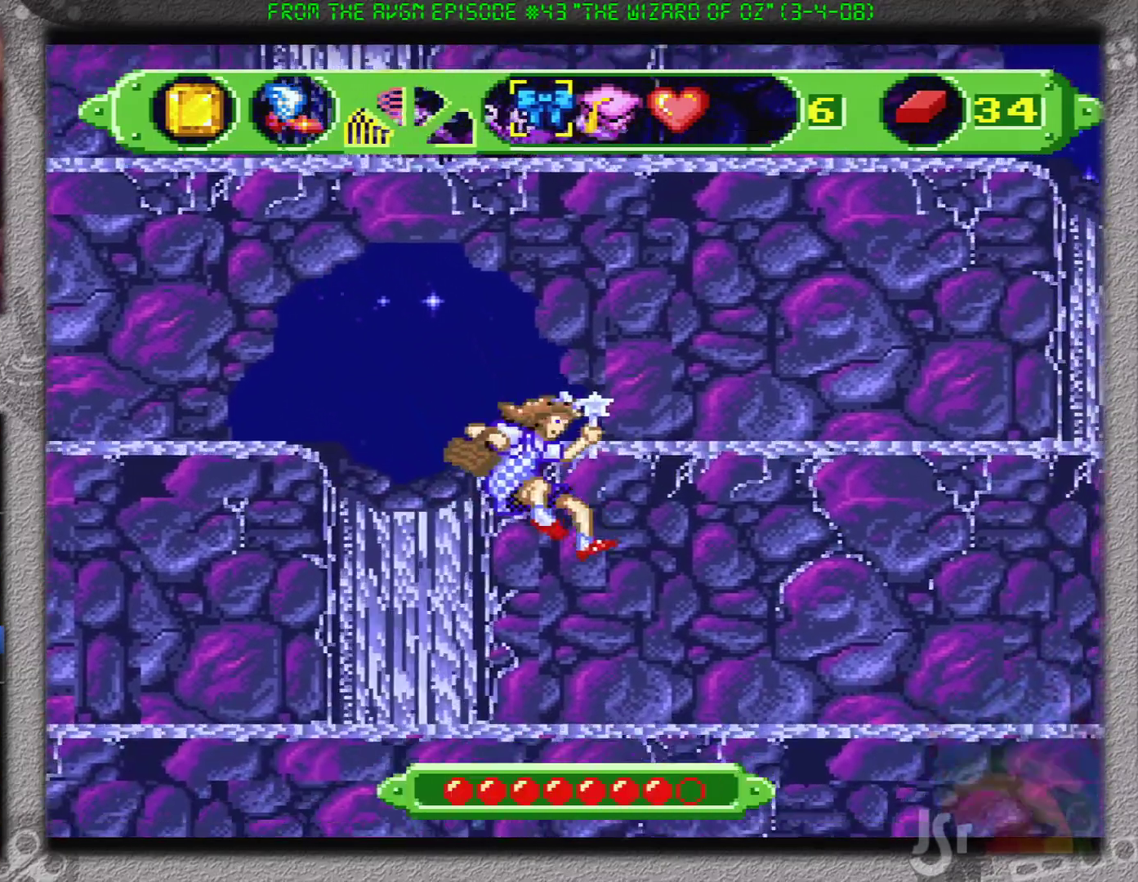
{"buttons": ["B", "DPAD_LEFT"], "events": [[133, "B", "down"], [183, "DPAD_RIGHT", "up"], [216, "B", "up"], [216, "DPAD_LEFT", "down"], [350, "B", "down"]]}
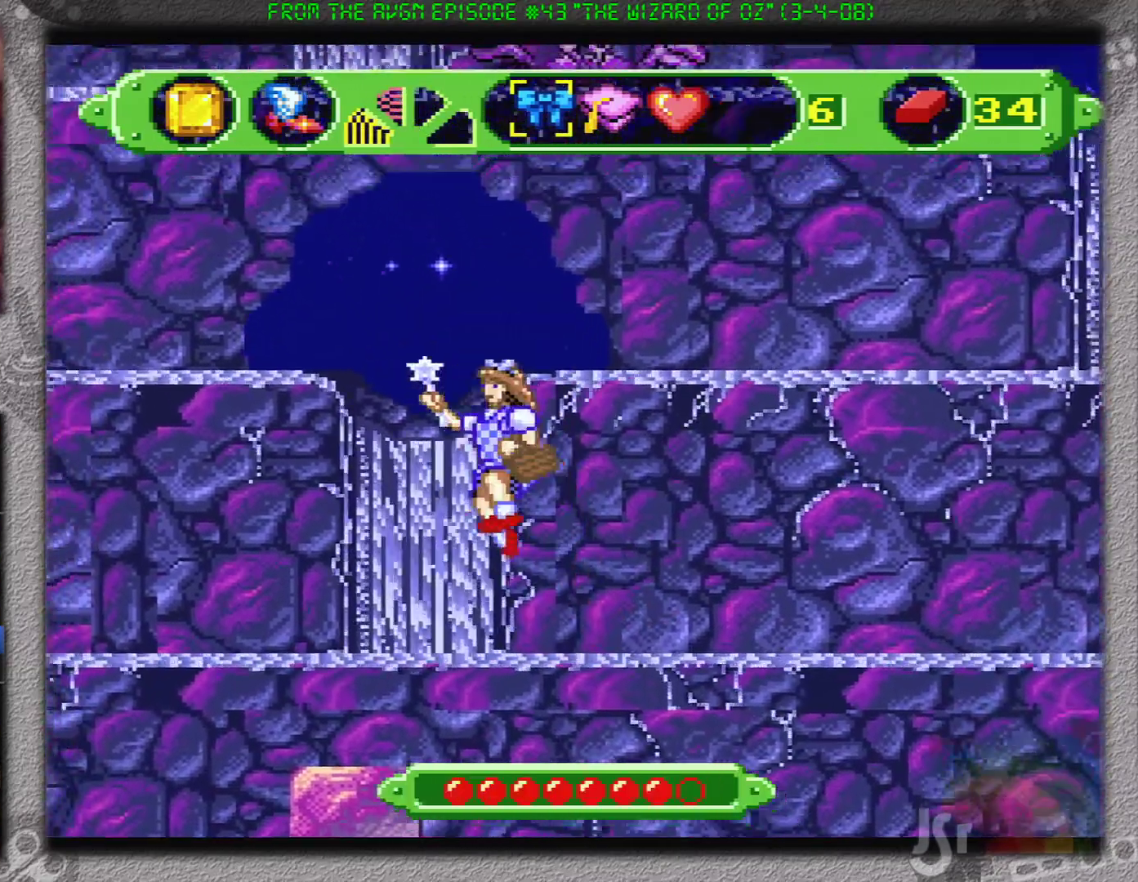
{"buttons": ["SELECT"], "events": [[167, "B", "up"], [167, "DPAD_LEFT", "up"], [350, "SELECT", "down"]]}
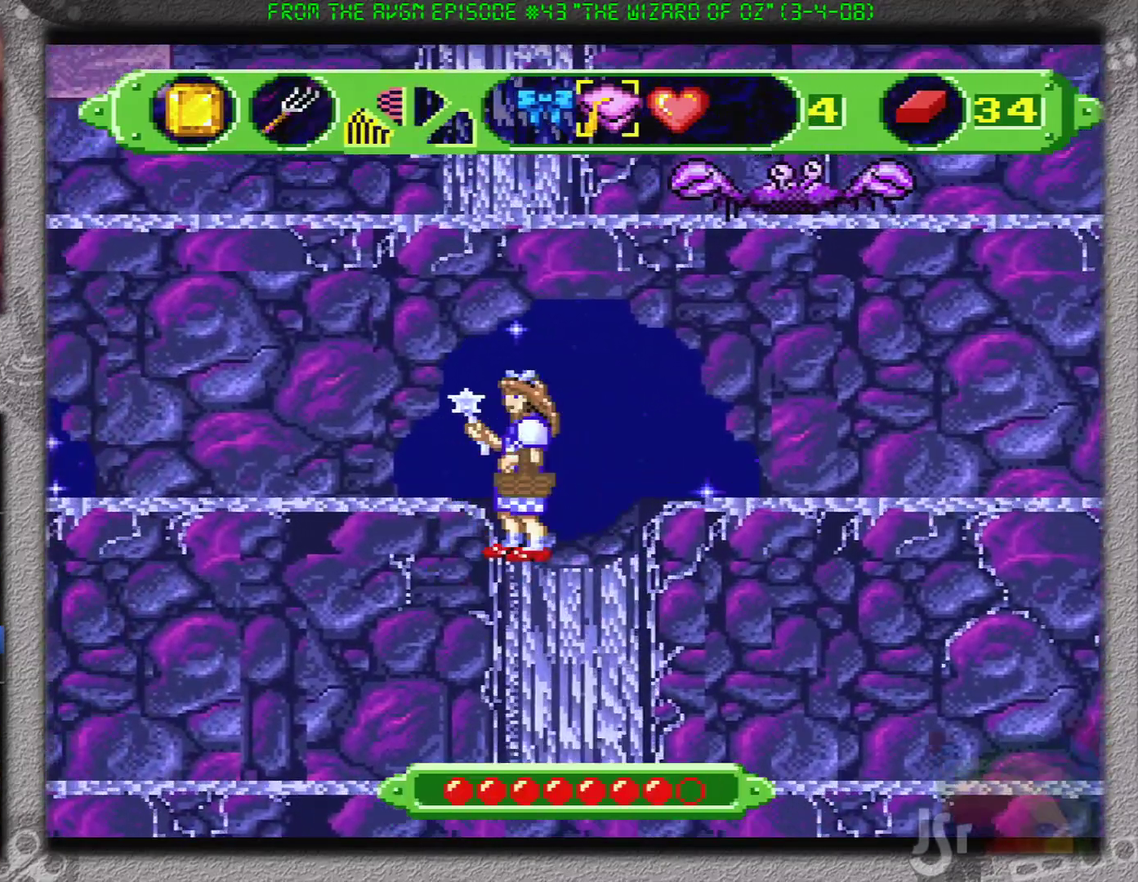
{"buttons": ["DPAD_RIGHT"], "events": [[350, "DPAD_RIGHT", "down"], [350, "SELECT", "up"]]}
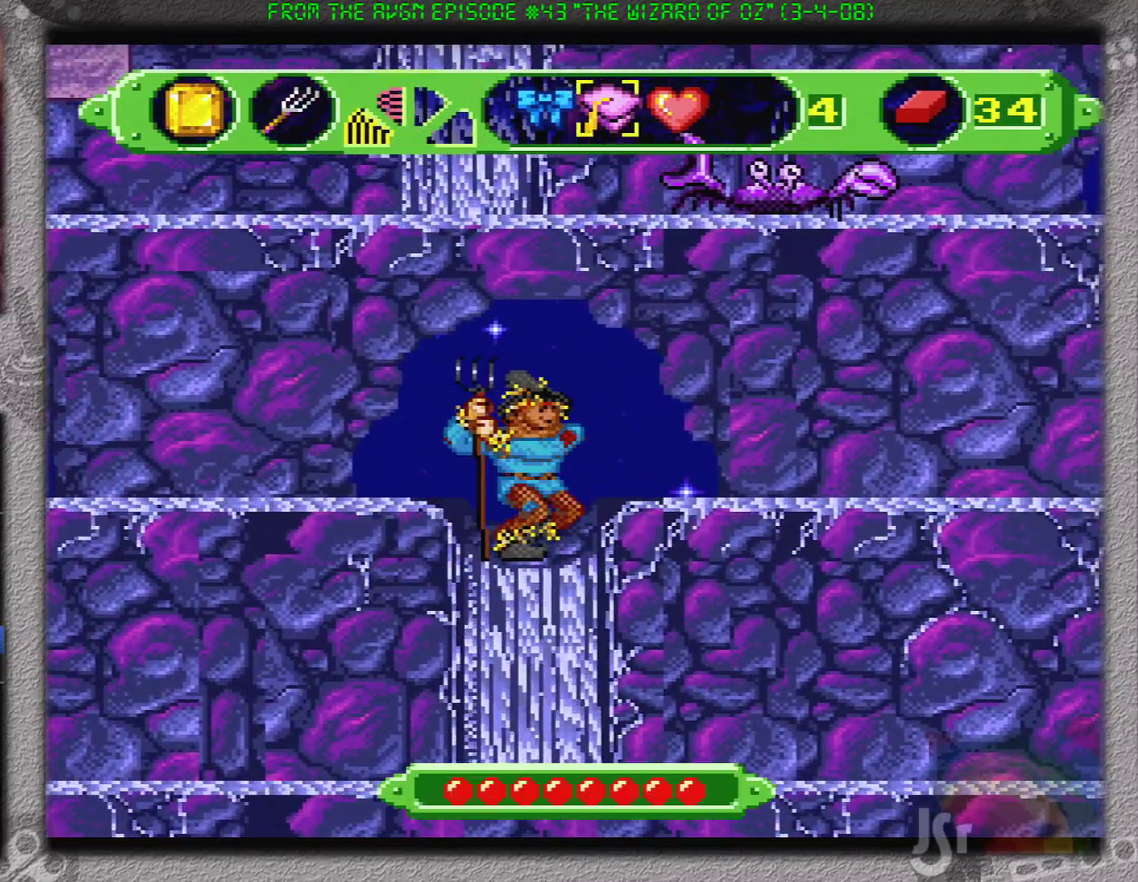
{"buttons": ["DPAD_RIGHT"], "events": [[150, "B", "down"], [234, "B", "up"]]}
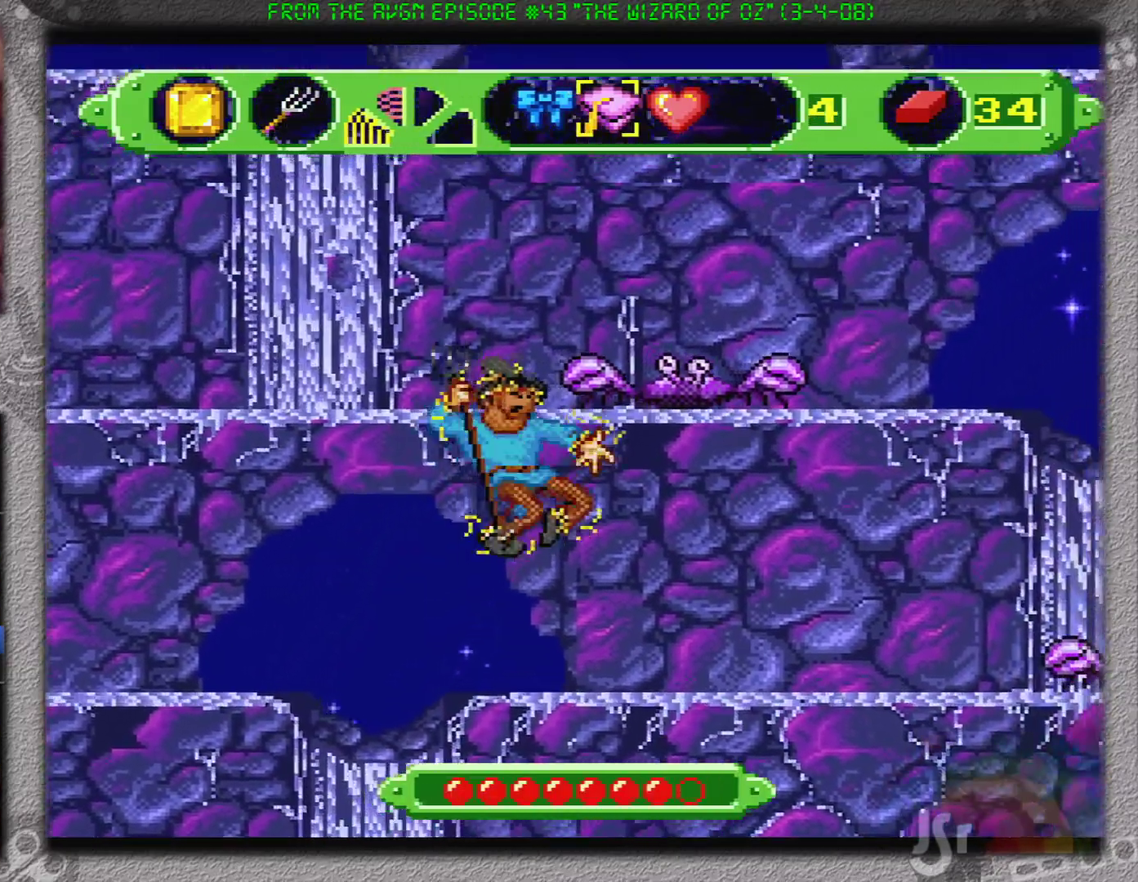
{"buttons": ["DPAD_RIGHT"], "events": []}
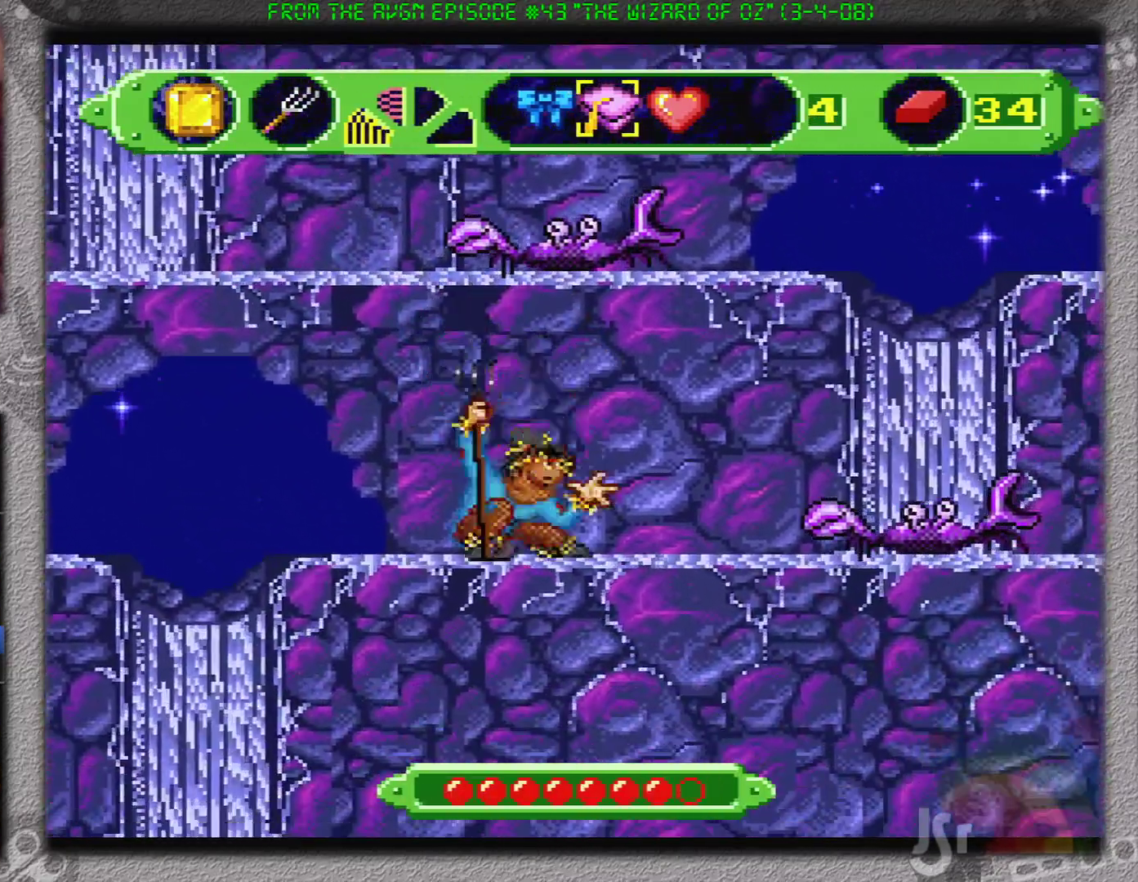
{"buttons": ["DPAD_RIGHT"], "events": []}
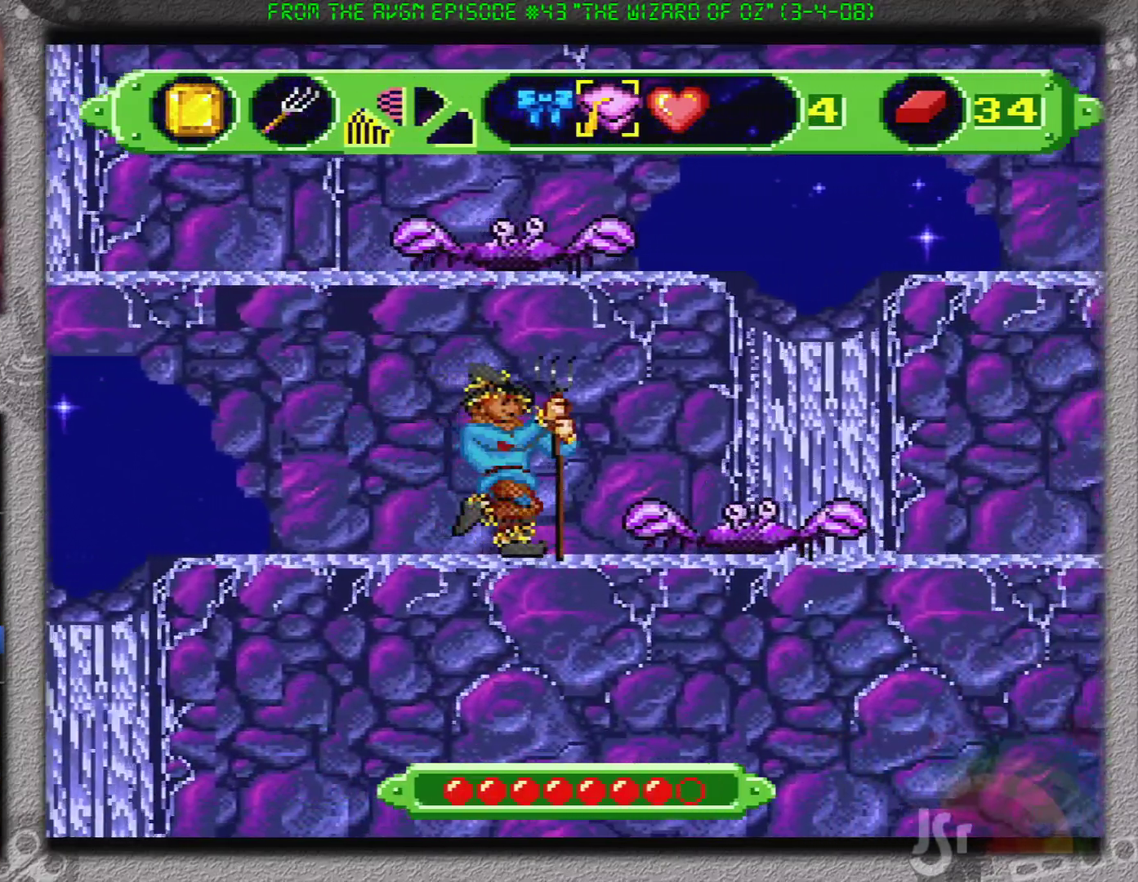
{"buttons": ["B", "DPAD_RIGHT"], "events": [[66, "B", "down"]]}
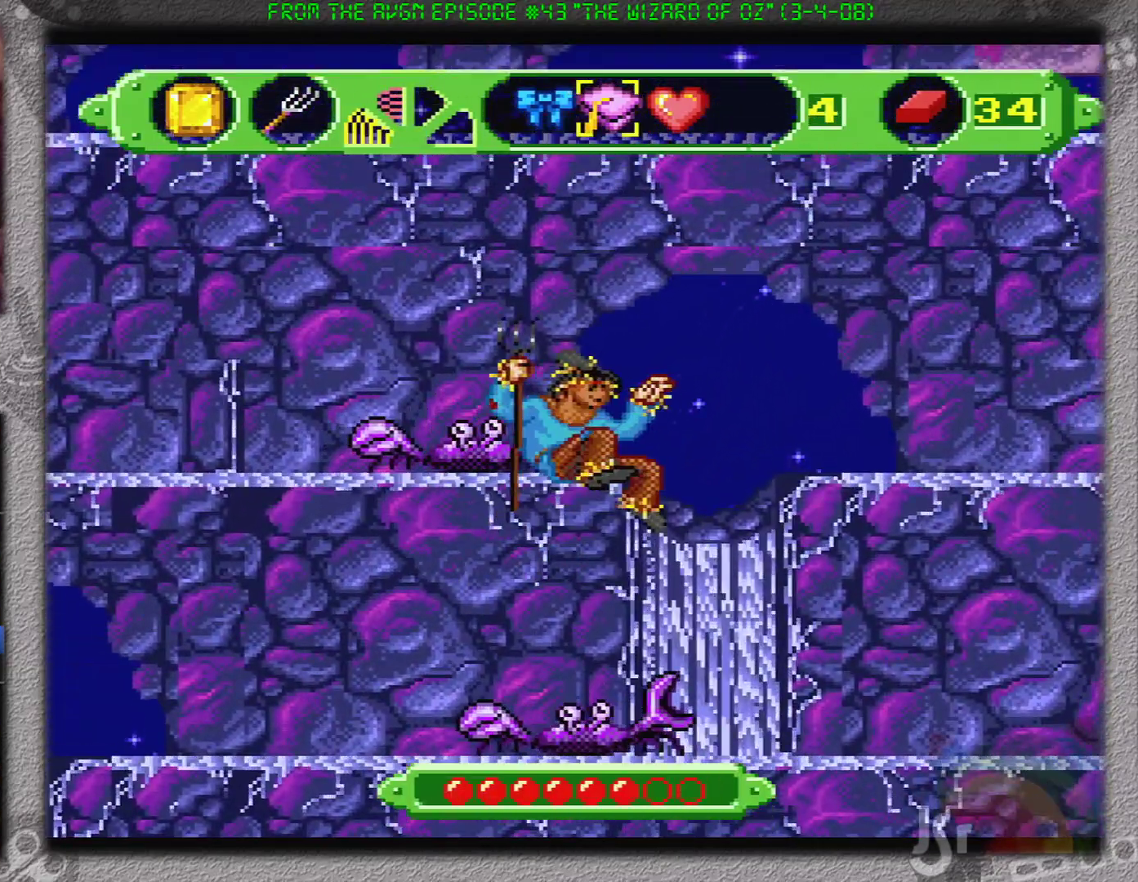
{"buttons": ["DPAD_RIGHT"], "events": [[117, "B", "up"]]}
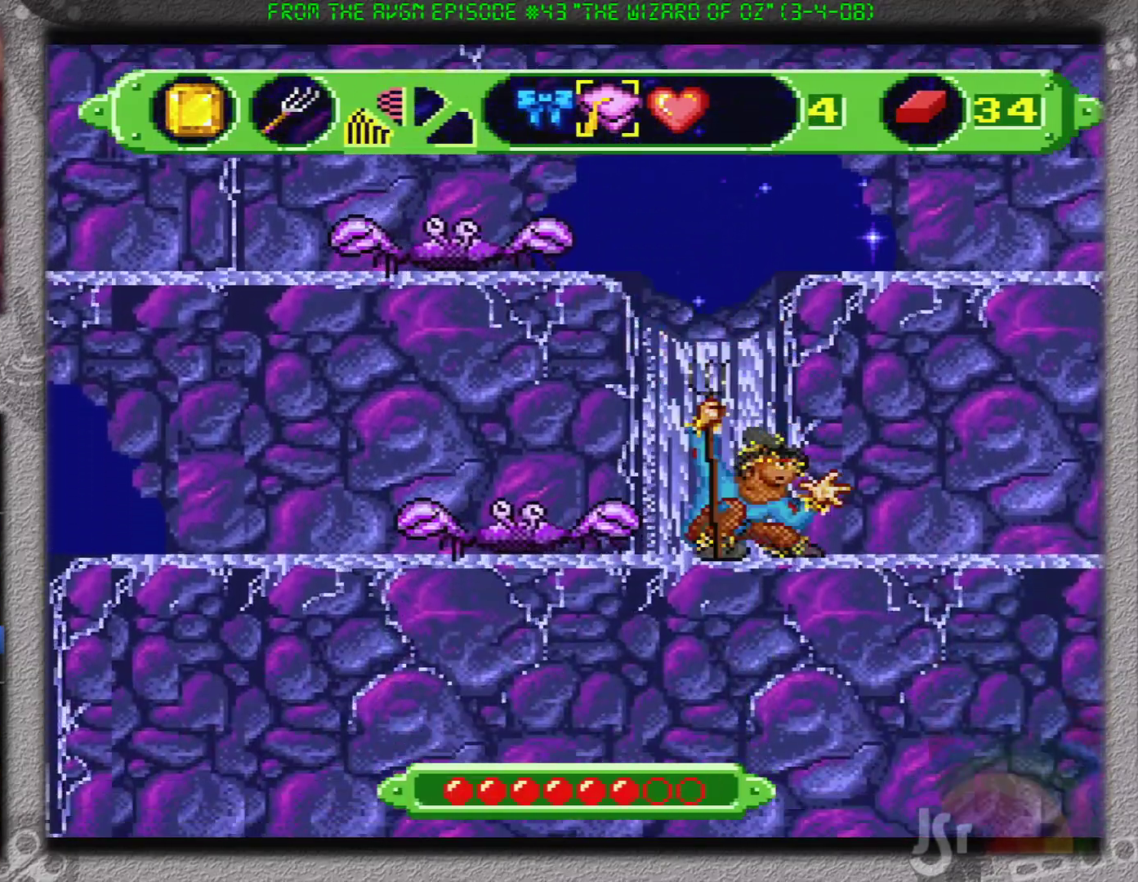
{"buttons": ["B"], "events": [[17, "DPAD_RIGHT", "up"], [100, "B", "down"]]}
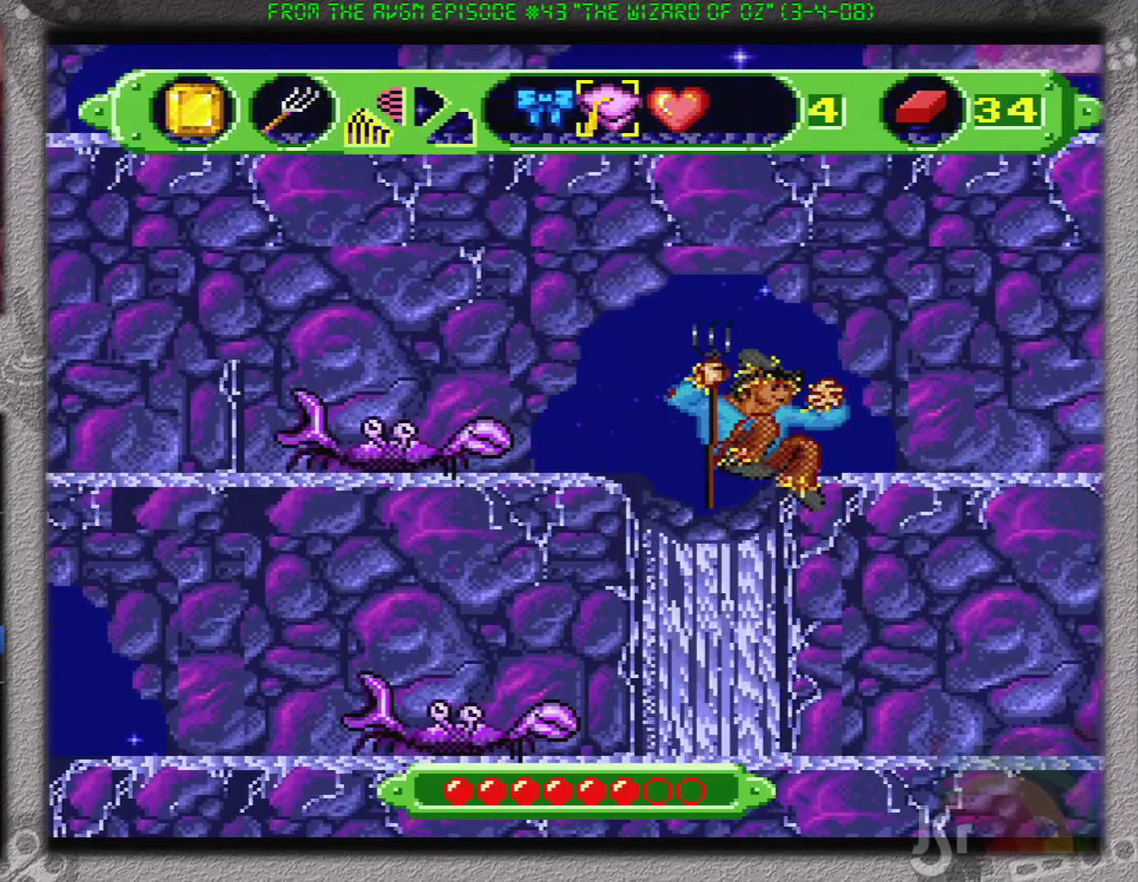
{"buttons": ["DPAD_LEFT"], "events": [[67, "DPAD_LEFT", "down"], [117, "B", "up"], [351, "B", "down"], [501, "B", "up"]]}